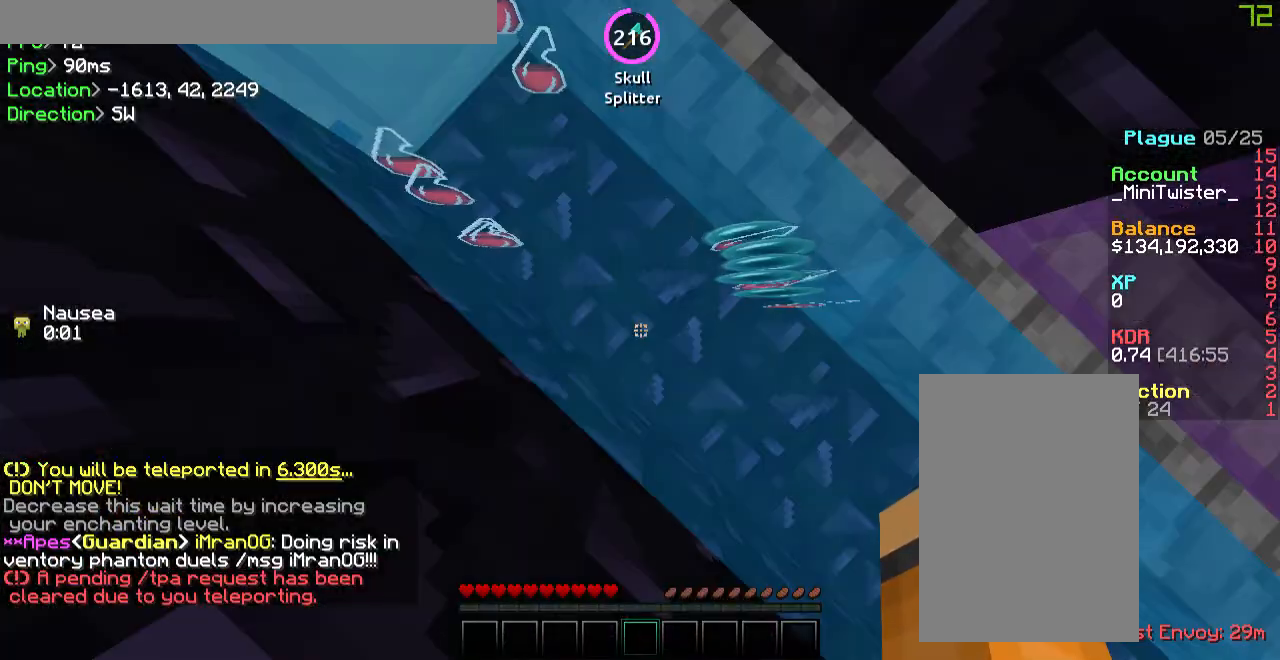
Gameplay with keyboard and mouse; each line is a JSON object with the keys and mouse buttons held at the frame after it. "events" lists presses ("down") and releases ("up") of "a", "d", "s", "w", "mouse_left" and "mouse_right" between this image and that frame as [ms after this image, input, new state], when the widget could be followed in between. "mouse_left", "mouse_right" = the "left", "right" buttons of the "mouse" list. No other keys are recorded. Fast repeated clicks can show as one long hold. Mouse movement is not recorded.
{"keys": ["a", "w"], "mouse": [], "events": [[235, "w", "down"], [385, "a", "down"]]}
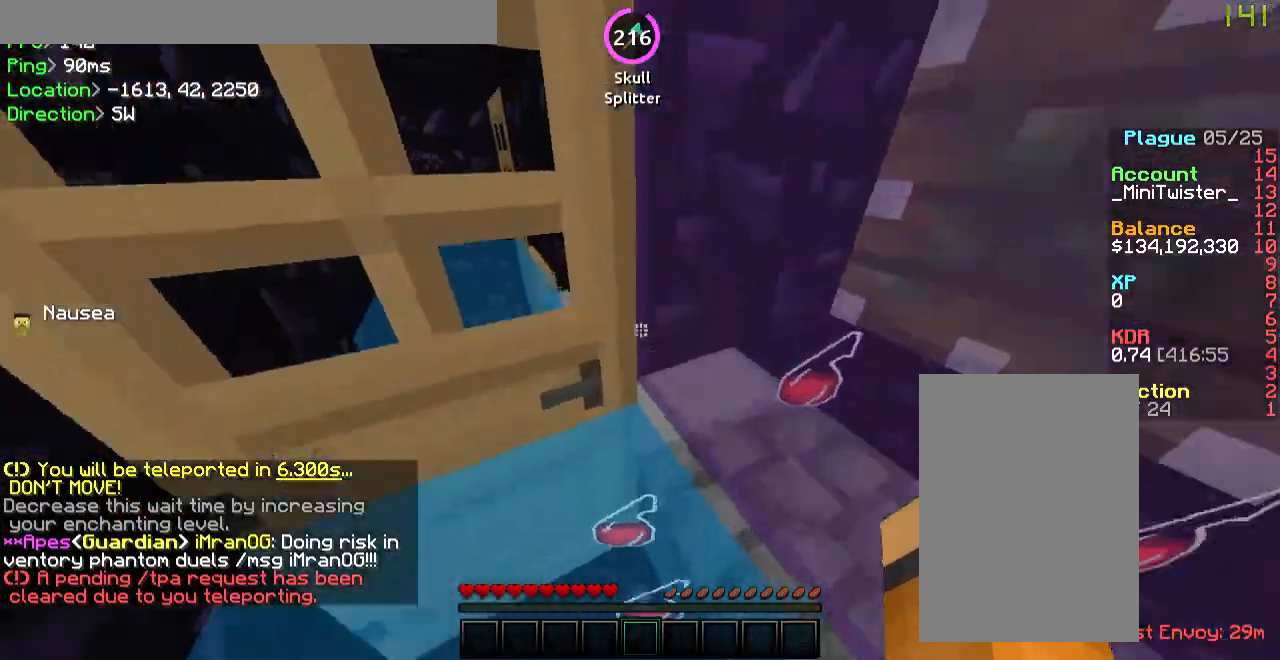
{"keys": ["d", "w"], "mouse": [], "events": [[50, "a", "up"], [117, "w", "up"], [351, "d", "down"], [502, "w", "down"]]}
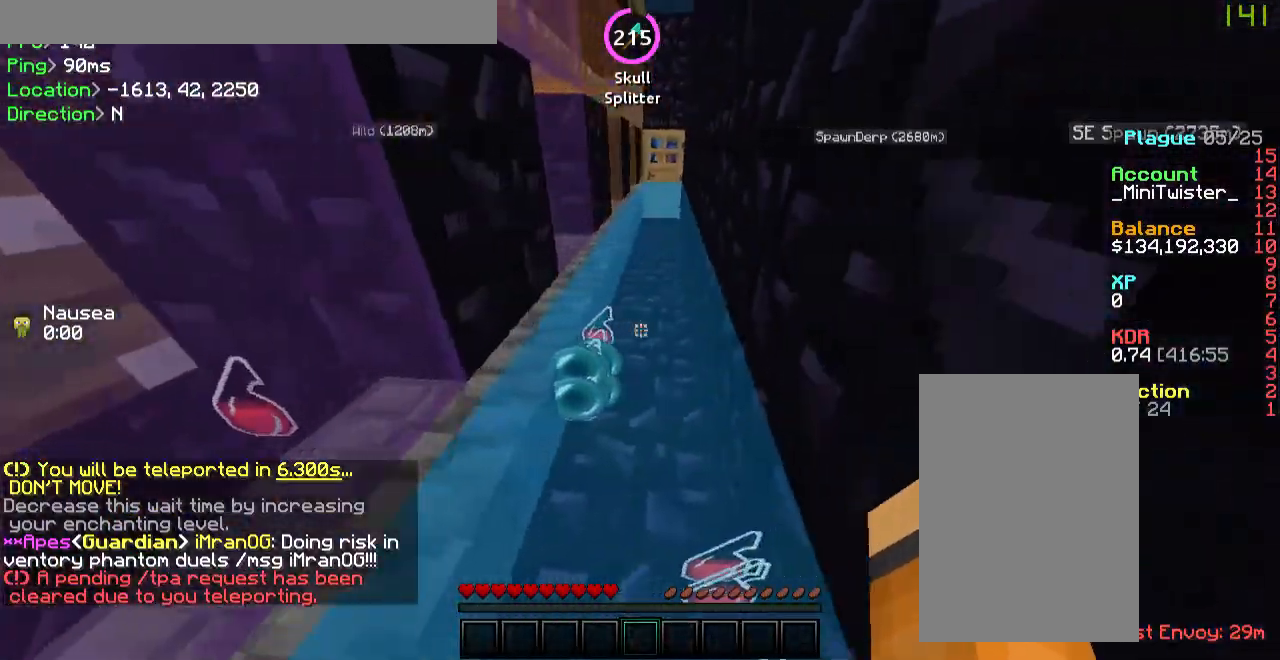
{"keys": ["d", "w"], "mouse": [], "events": [[268, "d", "up"], [452, "d", "down"]]}
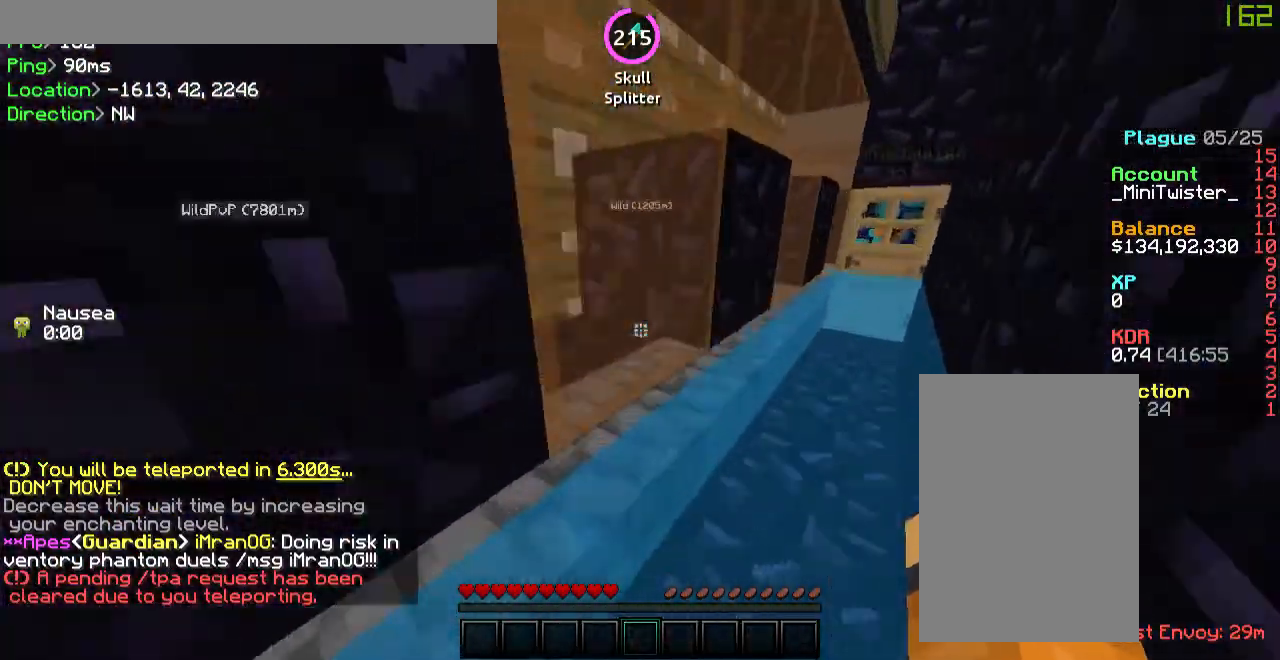
{"keys": ["s"], "mouse": [], "events": [[101, "w", "up"], [235, "d", "up"], [452, "s", "down"]]}
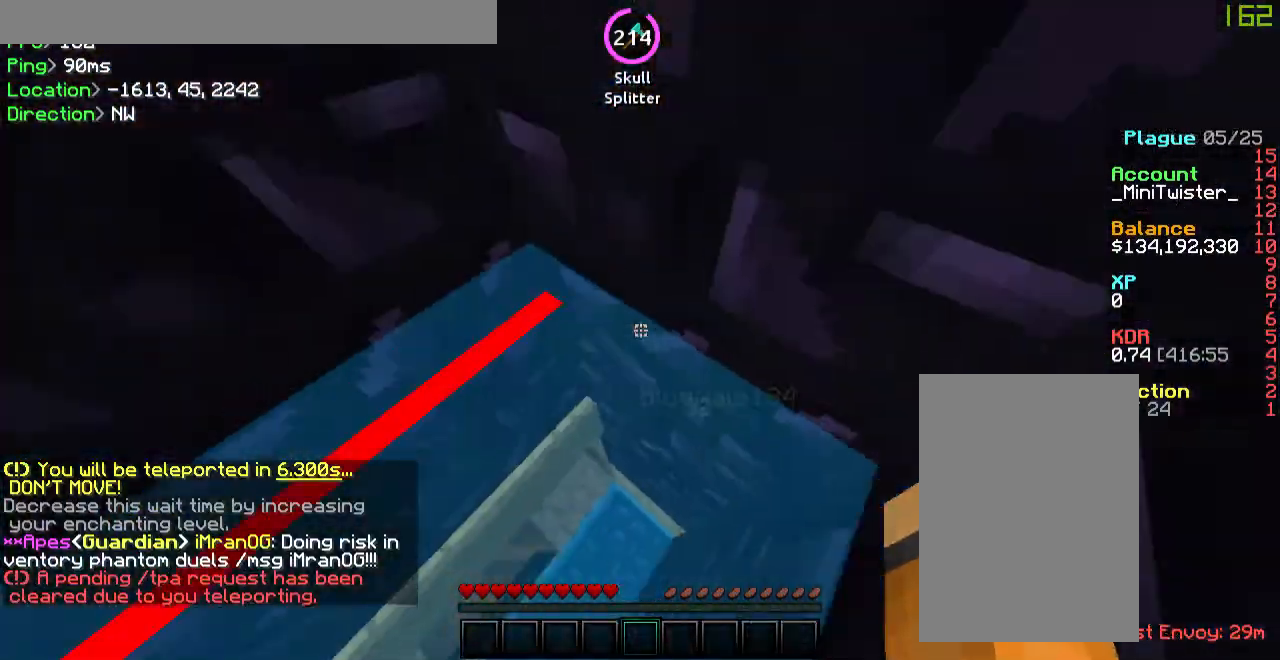
{"keys": [], "mouse": [], "events": [[50, "a", "down"], [268, "a", "up"], [335, "s", "up"]]}
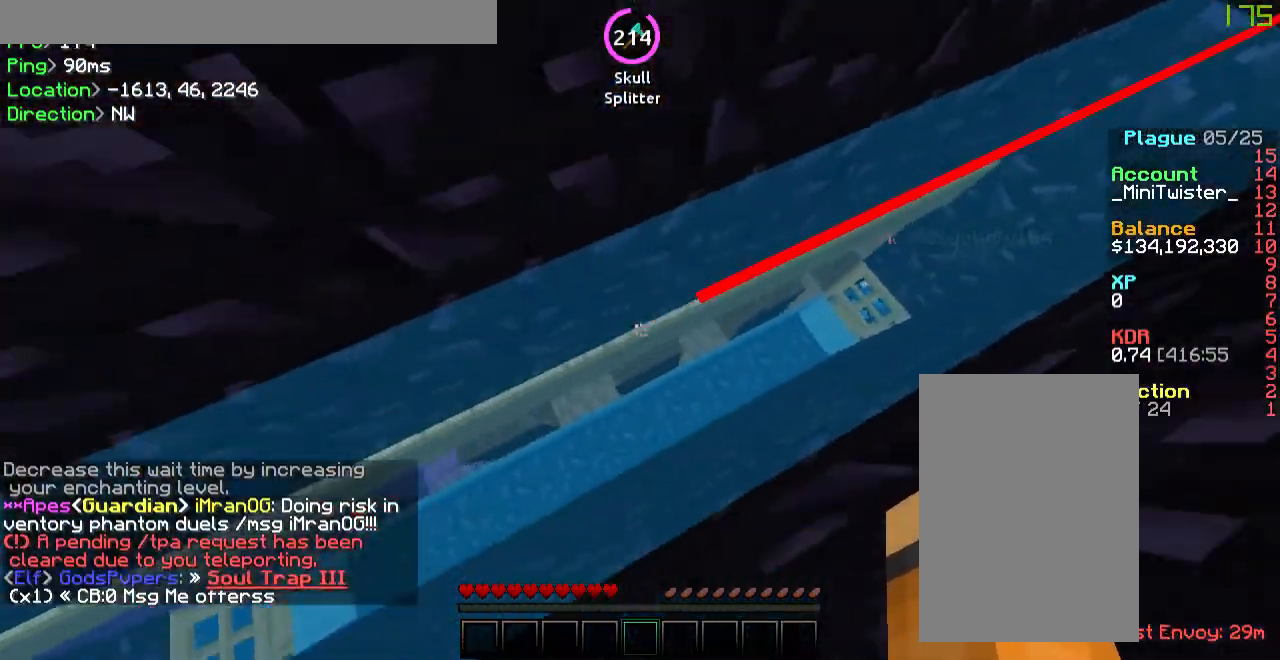
{"keys": ["s"], "mouse": [], "events": [[502, "s", "down"]]}
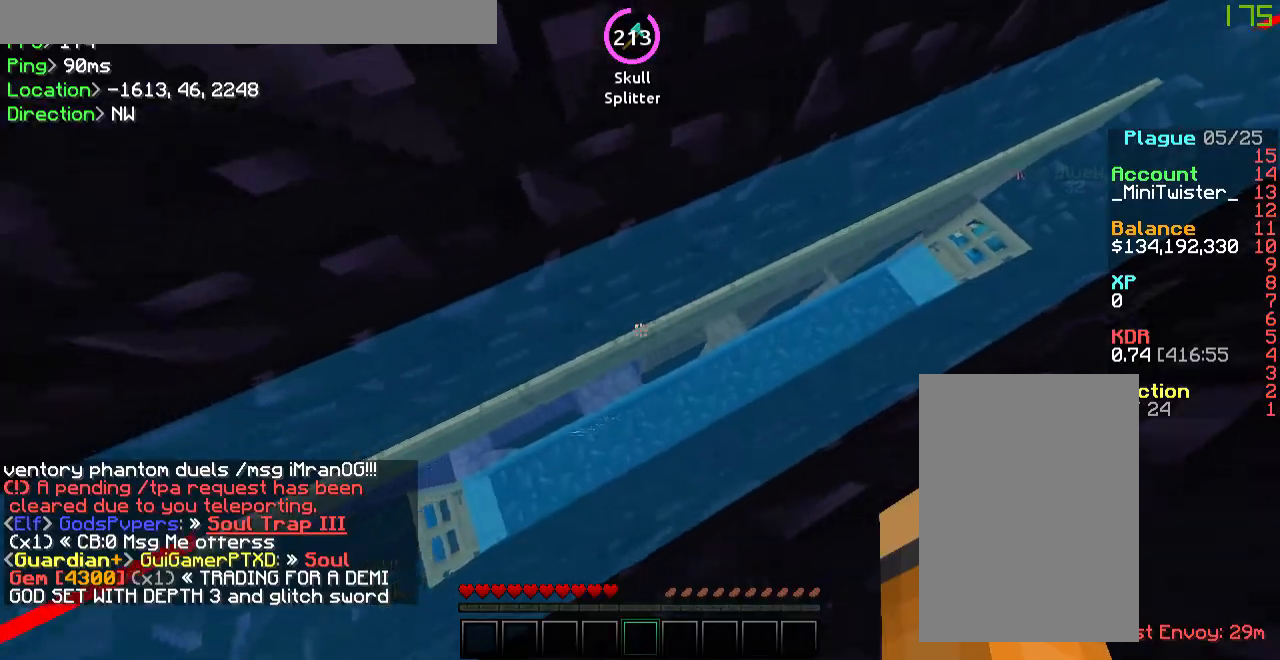
{"keys": [], "mouse": [], "events": [[151, "s", "up"]]}
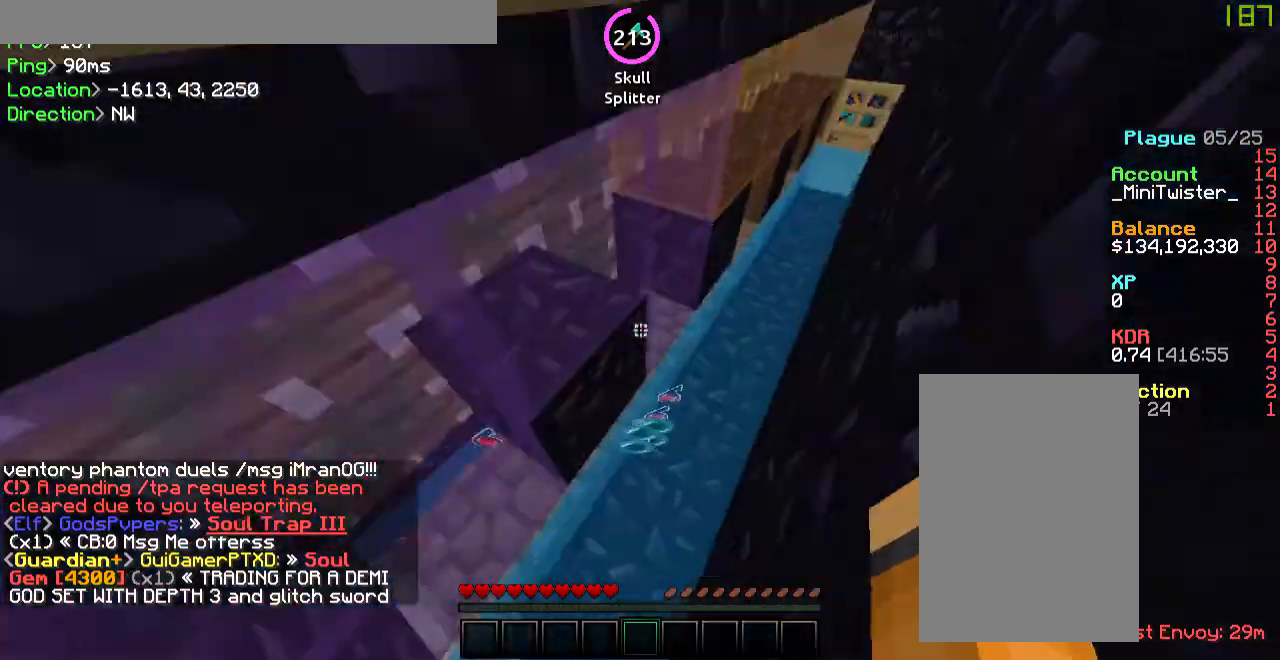
{"keys": [], "mouse": [], "events": []}
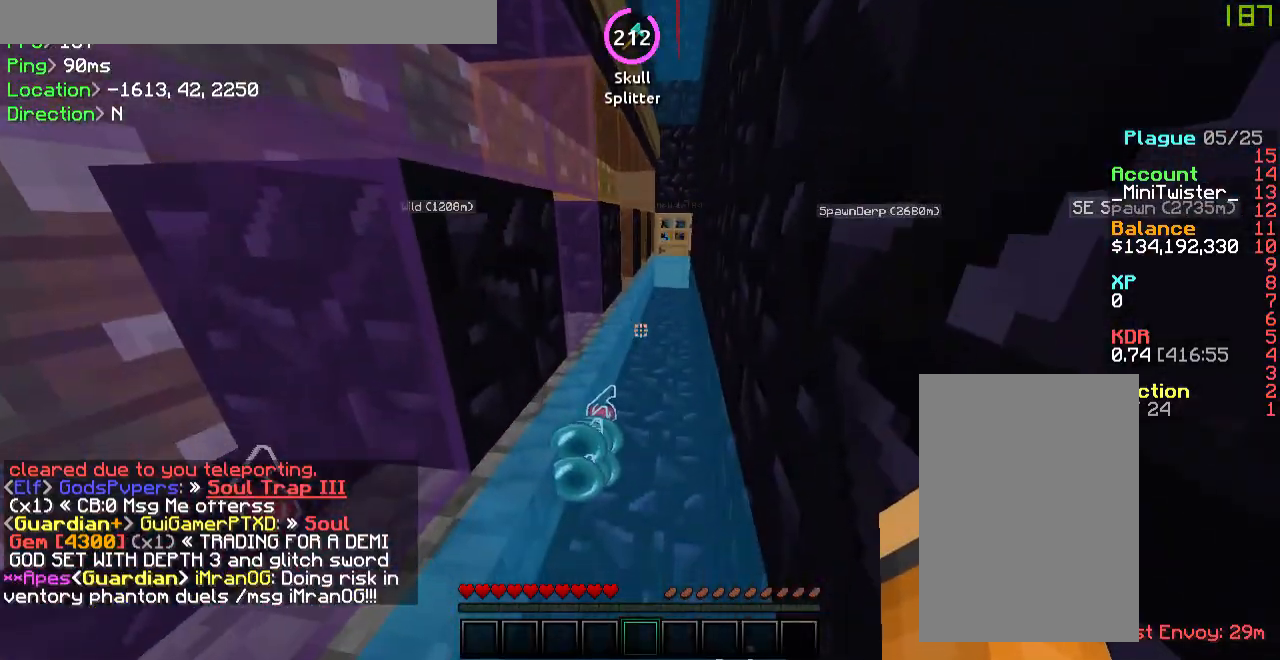
{"keys": [], "mouse": [], "events": []}
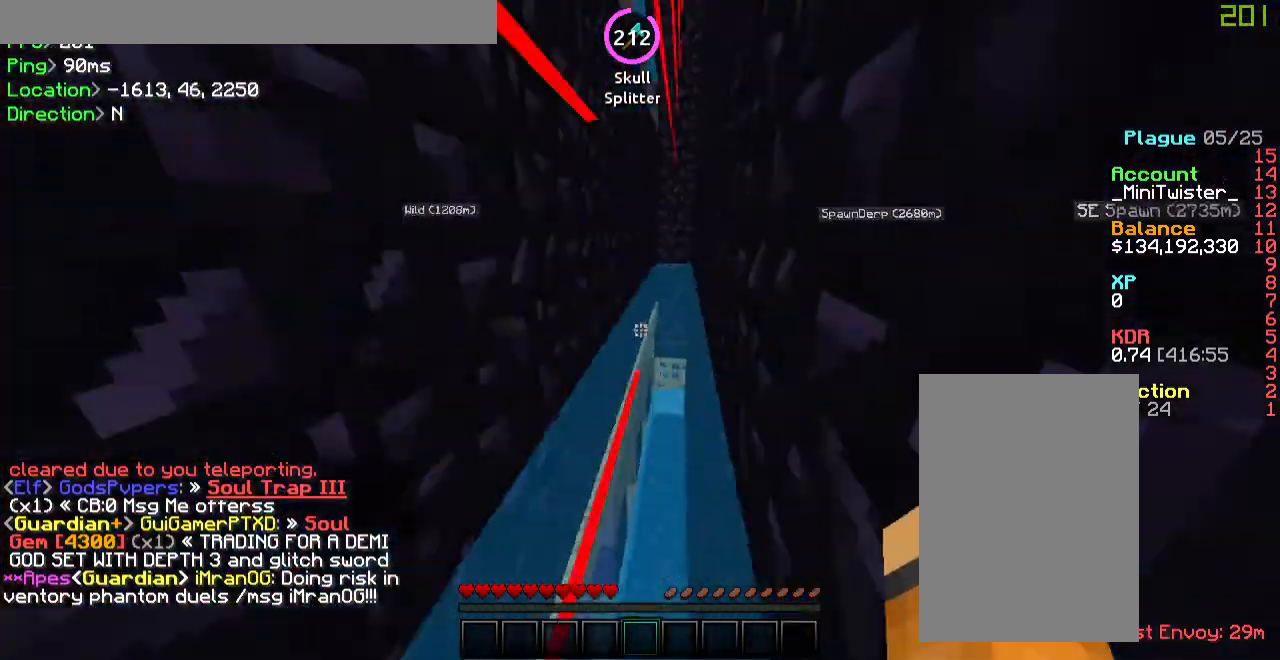
{"keys": [], "mouse": [], "events": []}
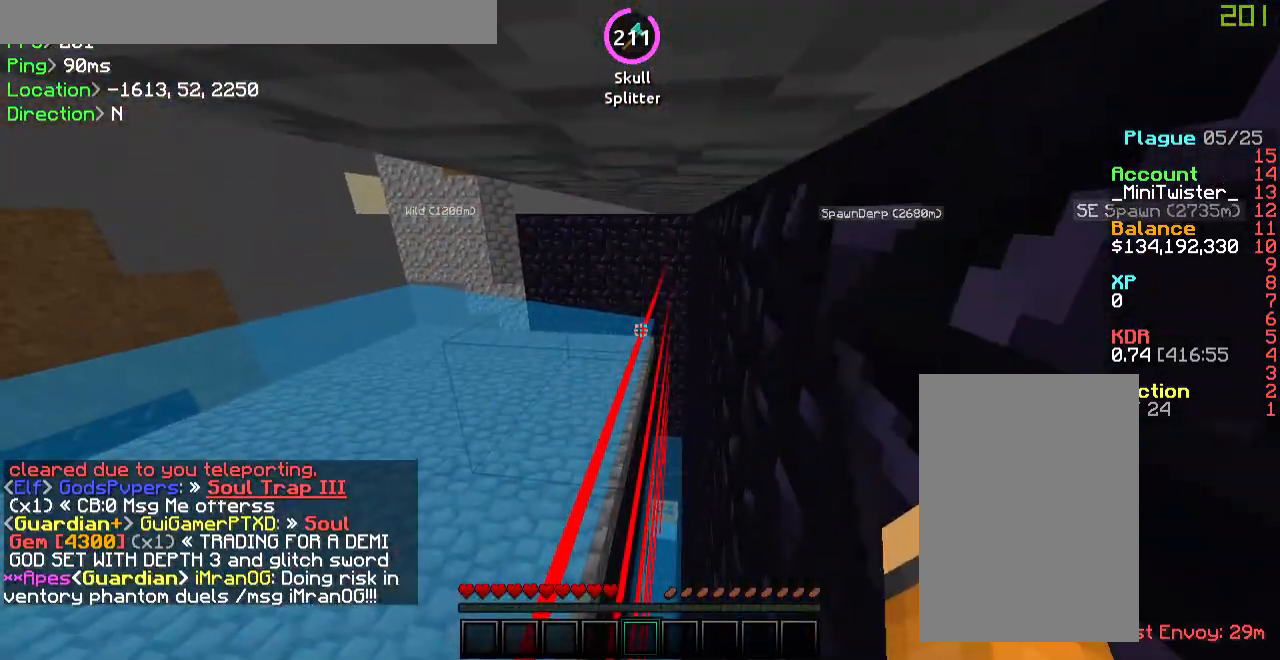
{"keys": [], "mouse": [], "events": [[251, "a", "down"], [351, "a", "up"]]}
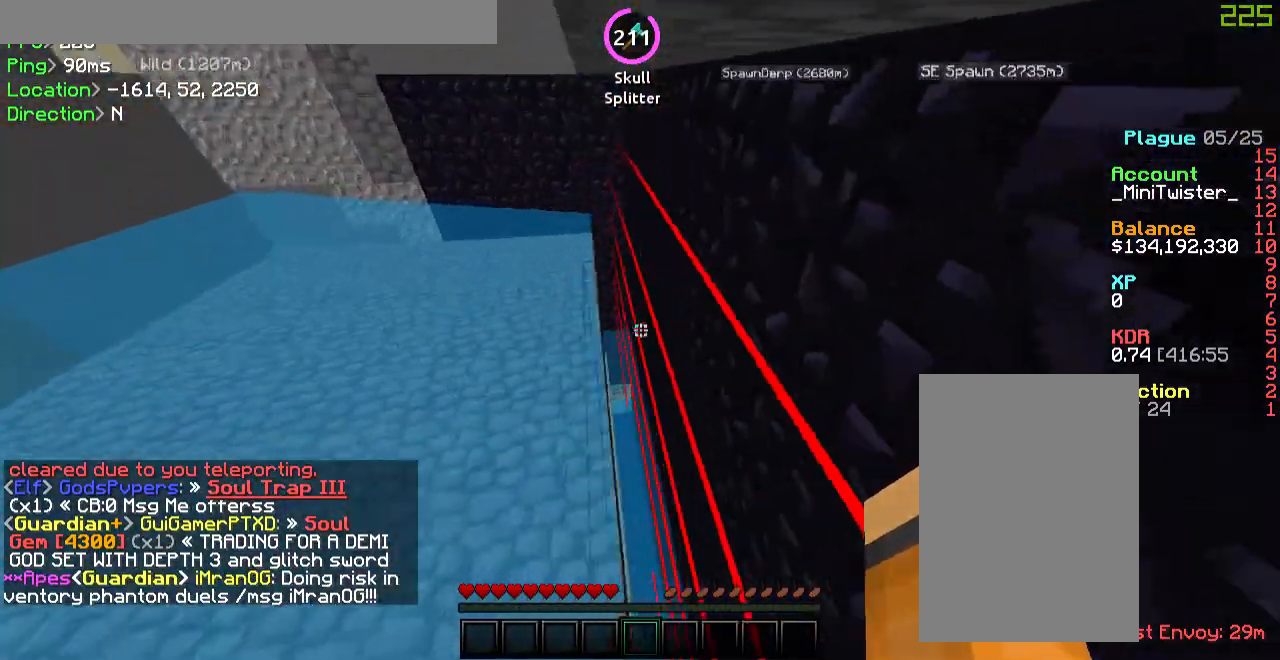
{"keys": ["a"], "mouse": [], "events": [[368, "a", "down"]]}
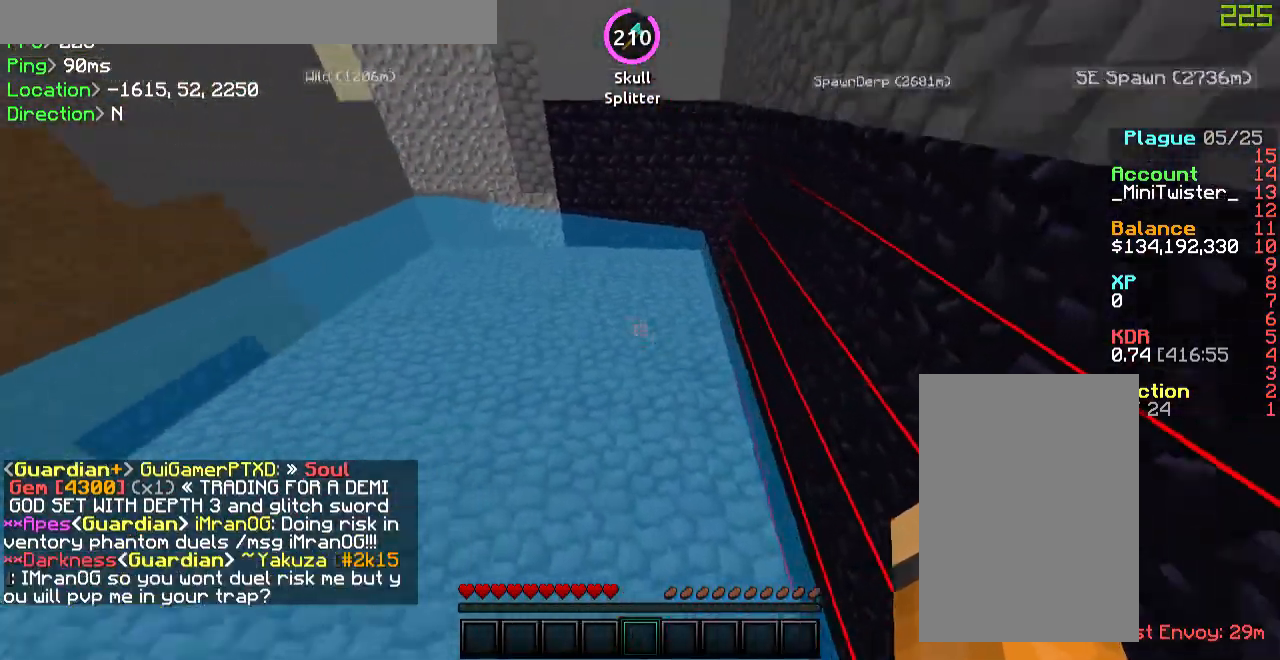
{"keys": [], "mouse": [], "events": [[234, "a", "up"]]}
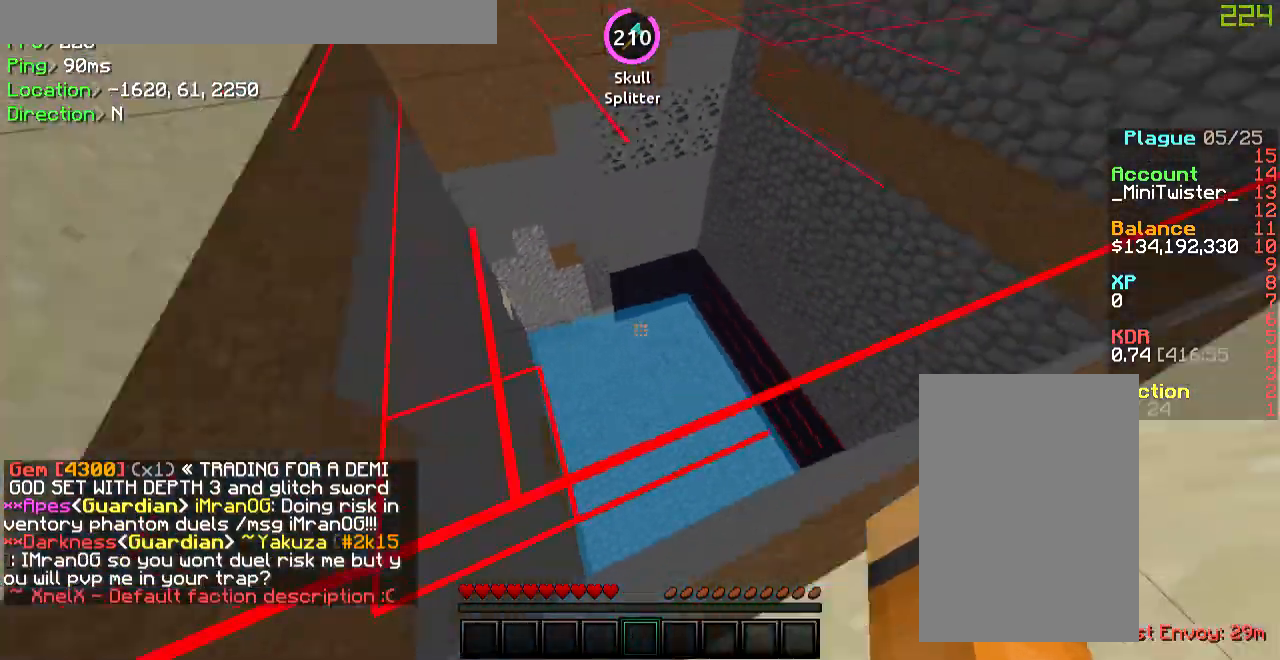
{"keys": [], "mouse": [], "events": [[134, "d", "down"], [218, "w", "down"], [436, "d", "up"], [486, "w", "up"]]}
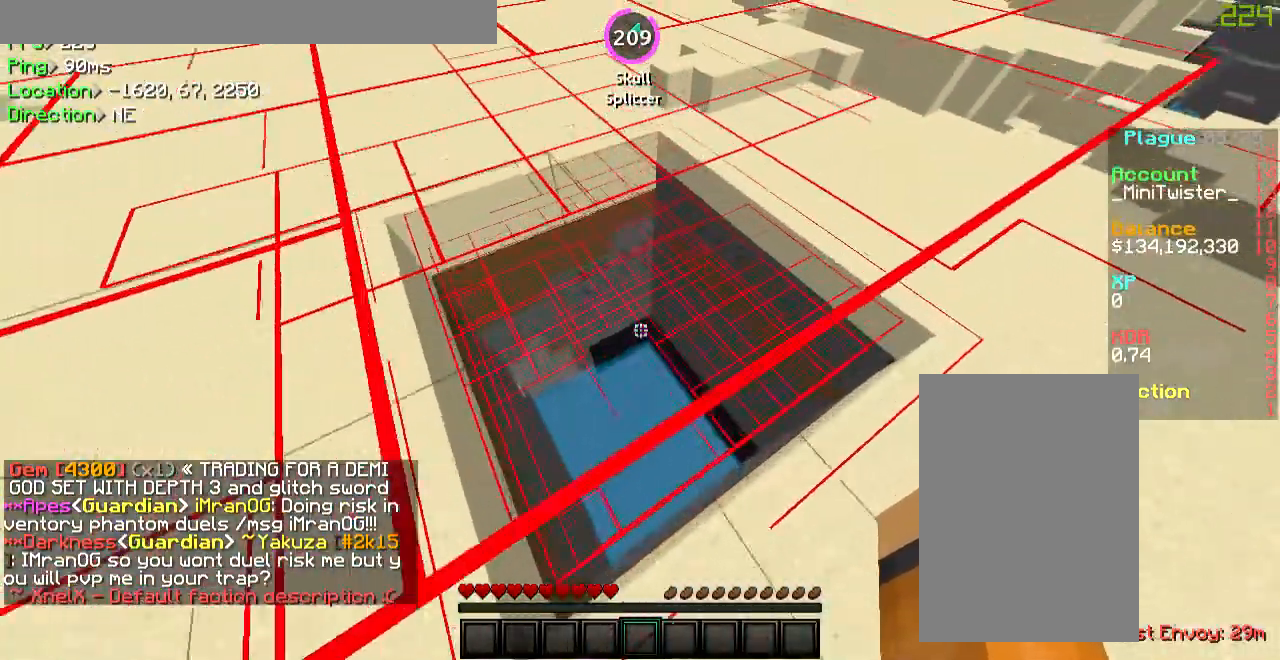
{"keys": ["d"], "mouse": [], "events": [[401, "d", "down"]]}
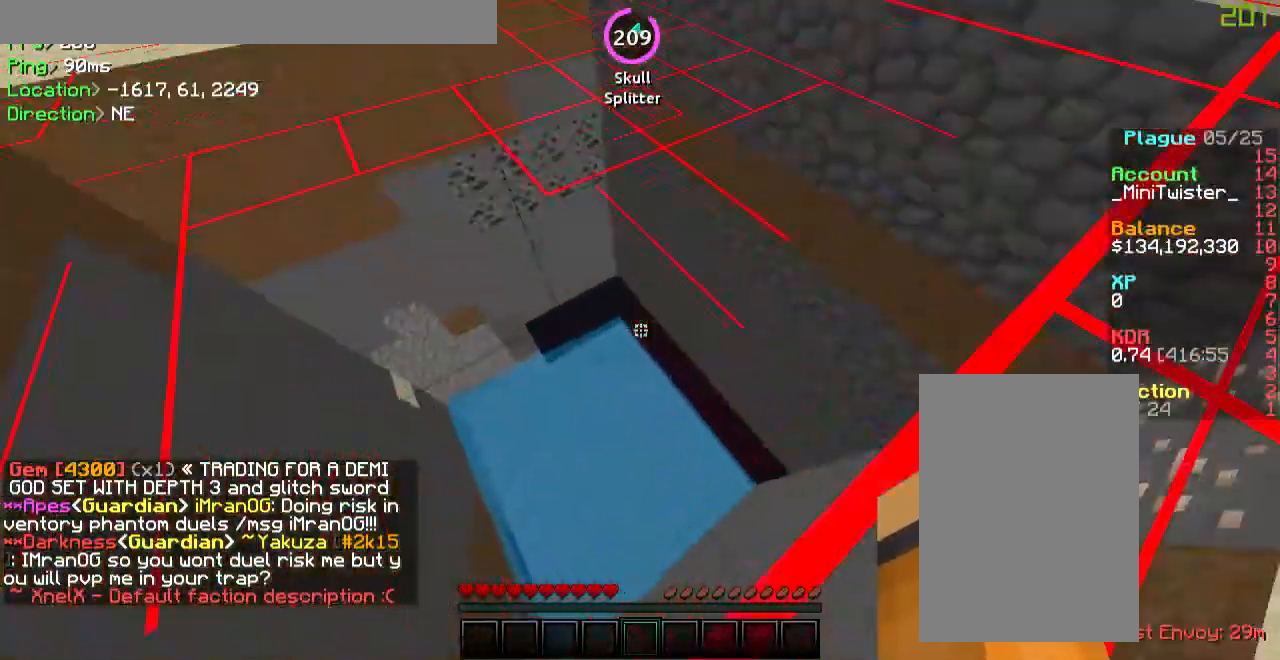
{"keys": ["d"], "mouse": [], "events": []}
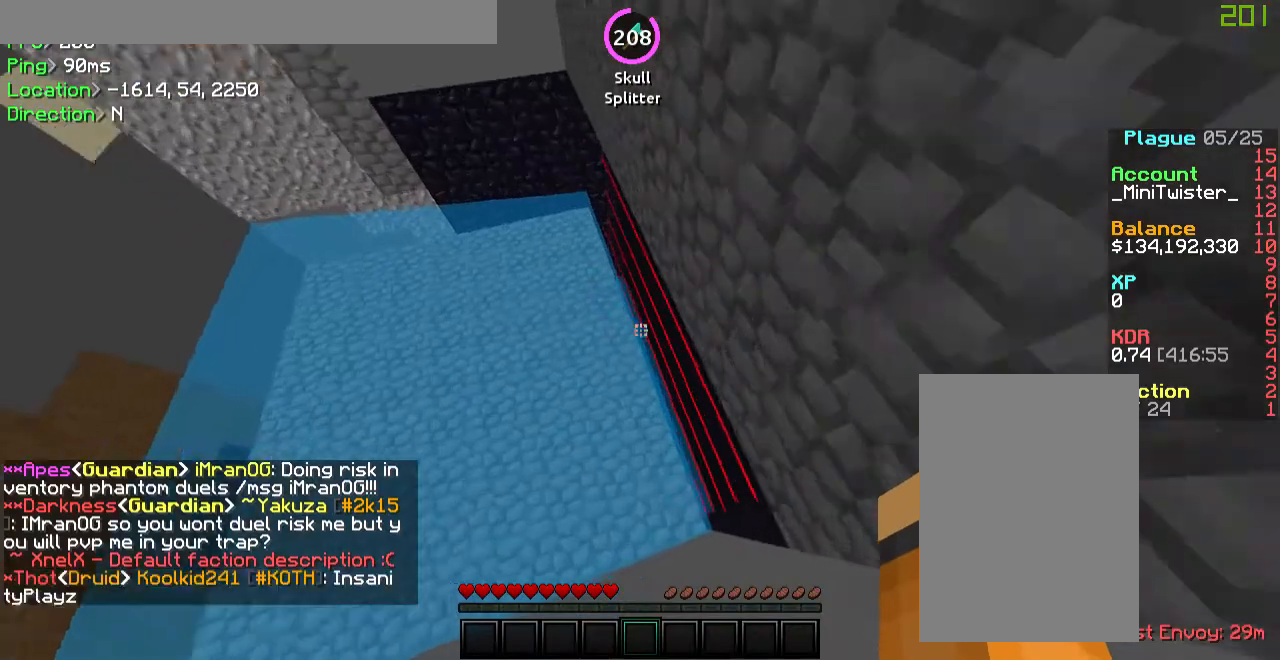
{"keys": ["d"], "mouse": [], "events": []}
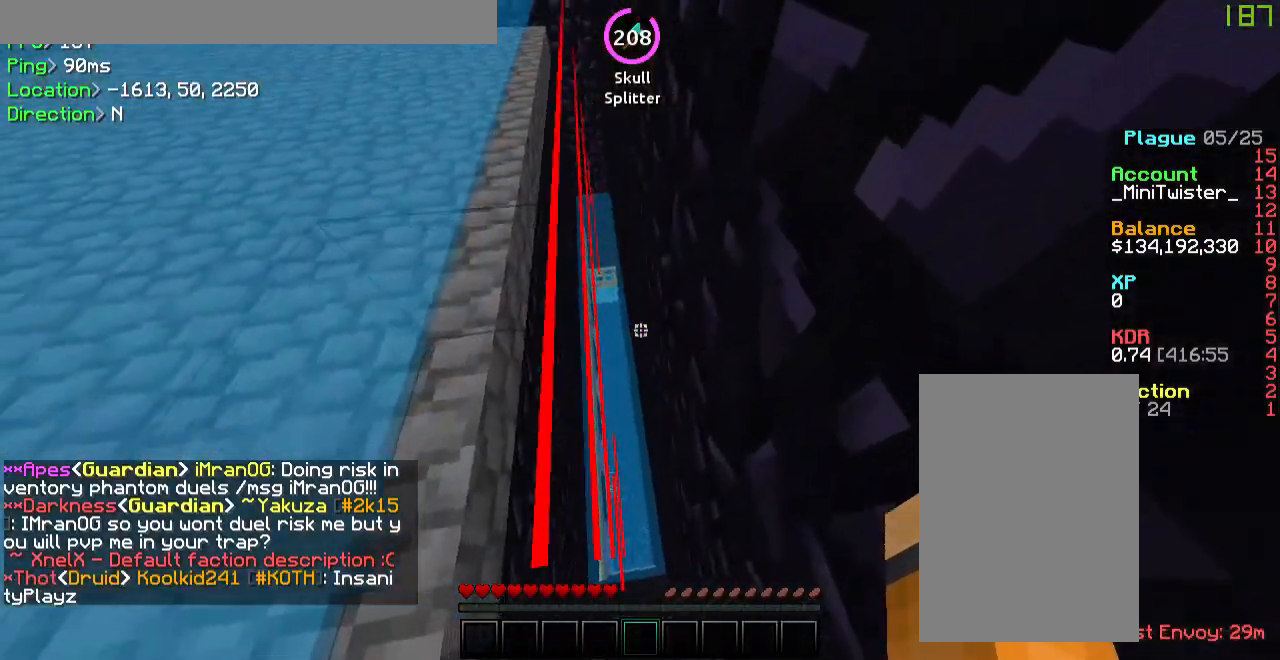
{"keys": ["w"], "mouse": [], "events": [[83, "d", "up"], [402, "w", "down"]]}
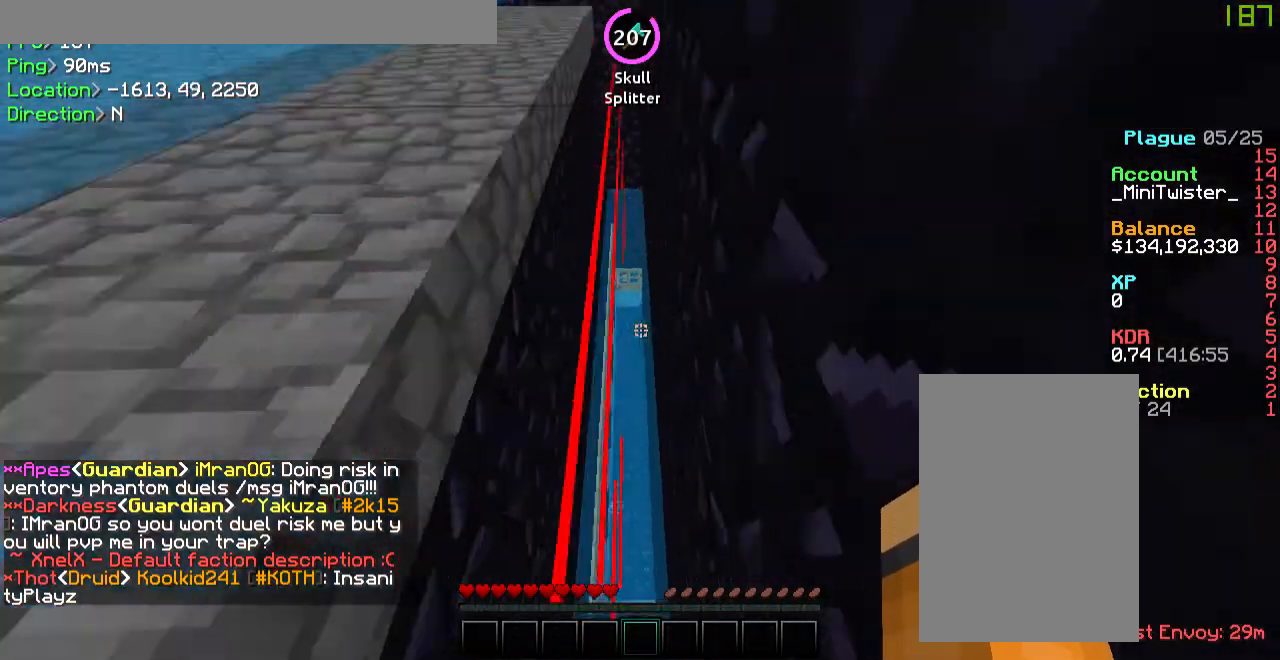
{"keys": [], "mouse": [], "events": [[234, "w", "up"]]}
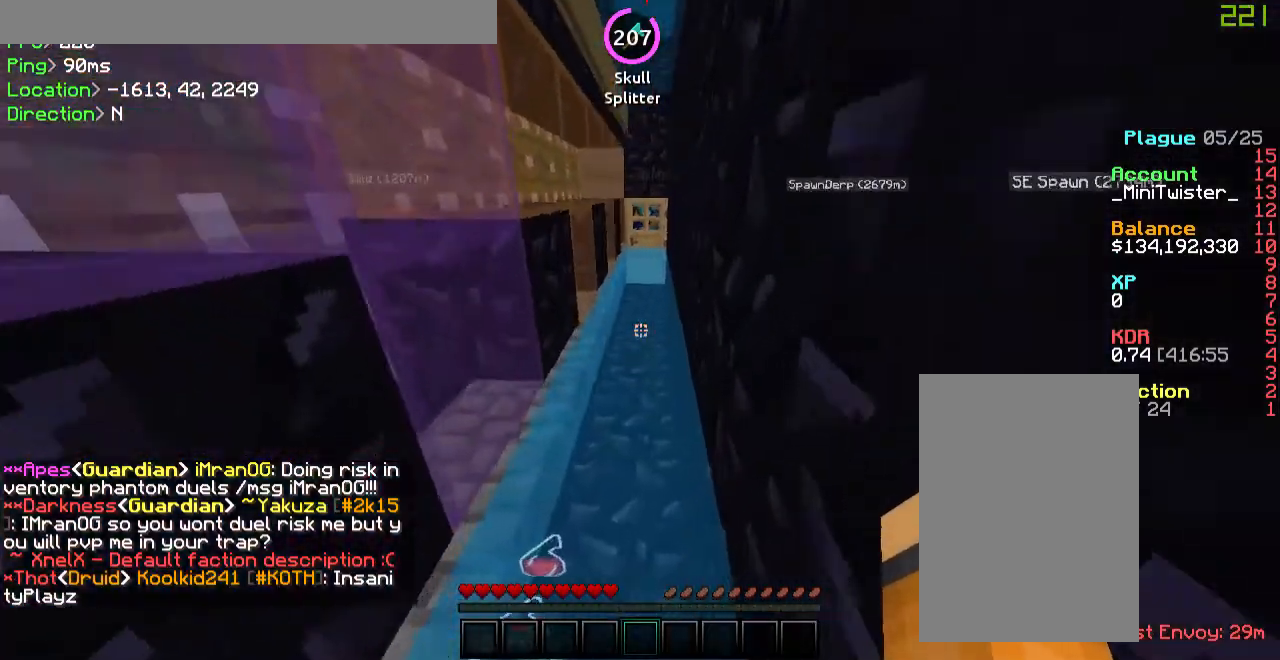
{"keys": [], "mouse": [], "events": [[184, "w", "down"], [385, "w", "up"]]}
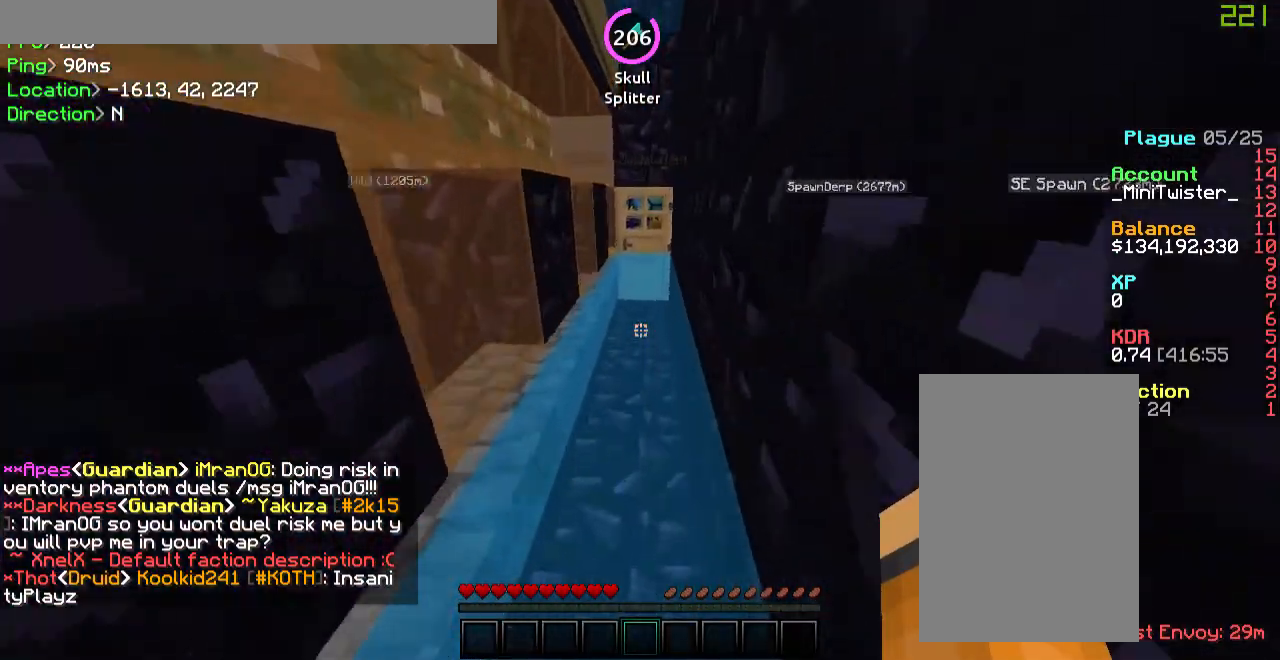
{"keys": [], "mouse": [], "events": []}
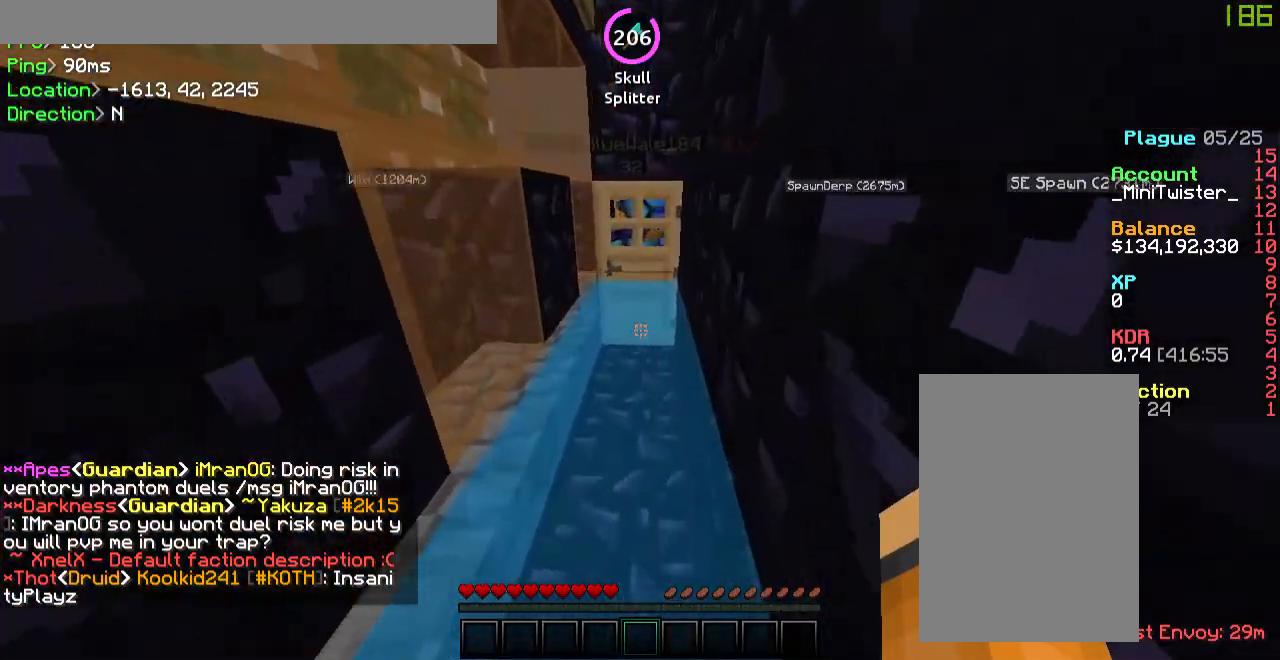
{"keys": [], "mouse": [], "events": []}
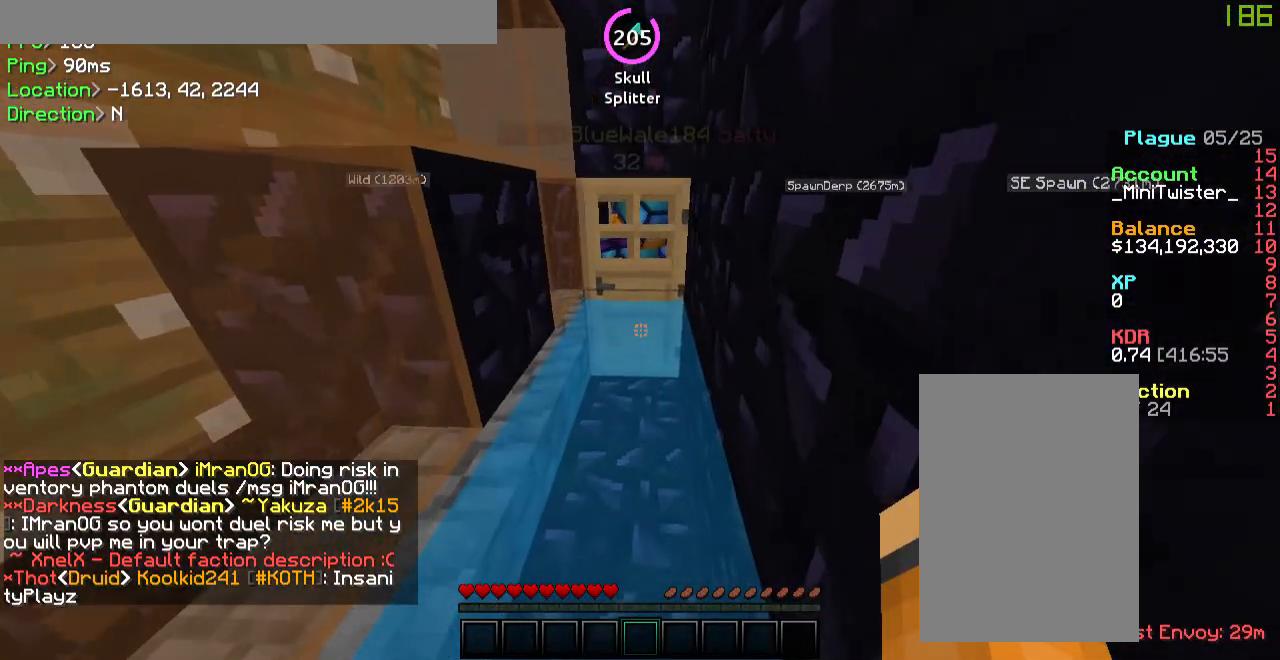
{"keys": [], "mouse": [], "events": [[151, "w", "down"], [218, "mouse_right", "down"], [335, "mouse_right", "up"], [352, "w", "up"]]}